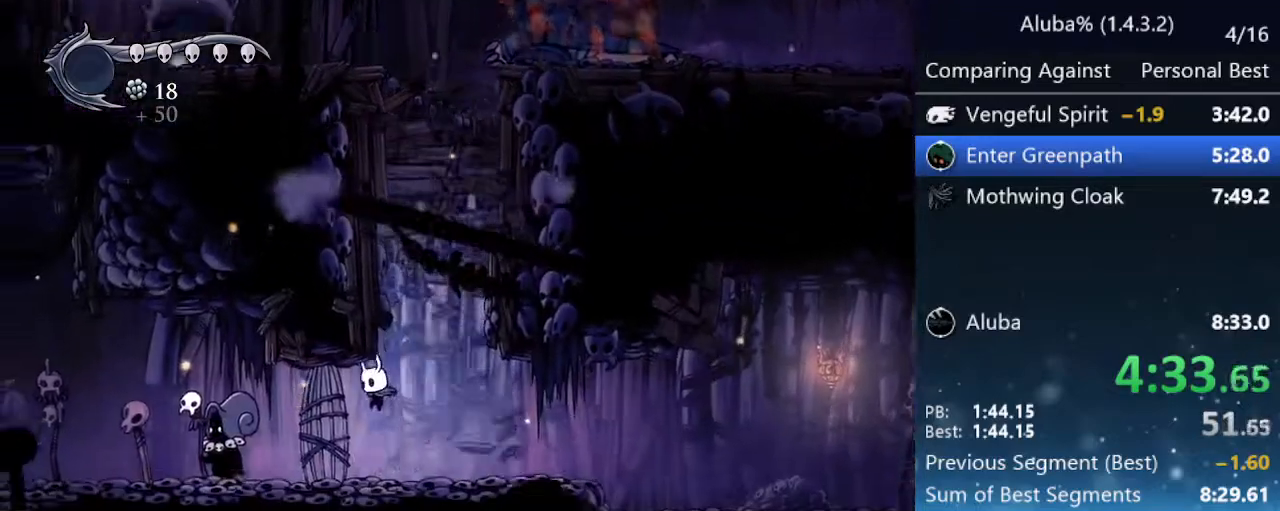
Gameplay with keyboard; each line is a JSON object with the keys held at the frame after it. "events" lists presses ("down") and releases ("up") of "cast", "cdash", "dash", "dnail", "down", "focus", "jump", "left", "menu", "nail", "pause", "right" and "up" between this image and that frame as [ms after this image, input, new state], when the widget could be followed in between. No other keys are recorded. Mouse input is not recorded. Key names are as the overlay labels them; some are game actions (e.g. jump) rather than physical keys.
{"keys": [], "events": [[67, "left", "up"], [117, "up", "down"], [167, "up", "up"], [350, "jump", "down"], [350, "nail", "down"], [400, "focus", "down"], [450, "jump", "up"], [450, "nail", "up"], [500, "focus", "up"]]}
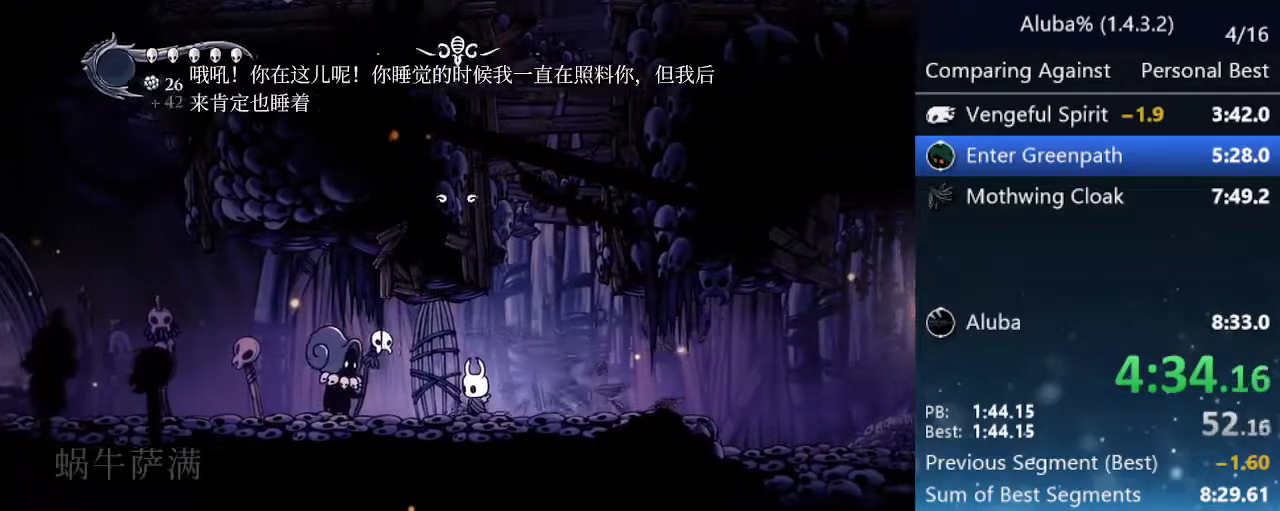
{"keys": [], "events": [[33, "jump", "down"], [33, "nail", "down"], [83, "focus", "down"], [133, "jump", "up"], [133, "nail", "up"], [167, "focus", "up"], [217, "jump", "down"], [217, "nail", "down"], [267, "focus", "down"], [267, "jump", "up"], [317, "focus", "up"], [317, "nail", "up"], [367, "jump", "down"], [417, "focus", "down"], [417, "nail", "down"], [467, "focus", "up"], [467, "jump", "up"], [467, "nail", "up"]]}
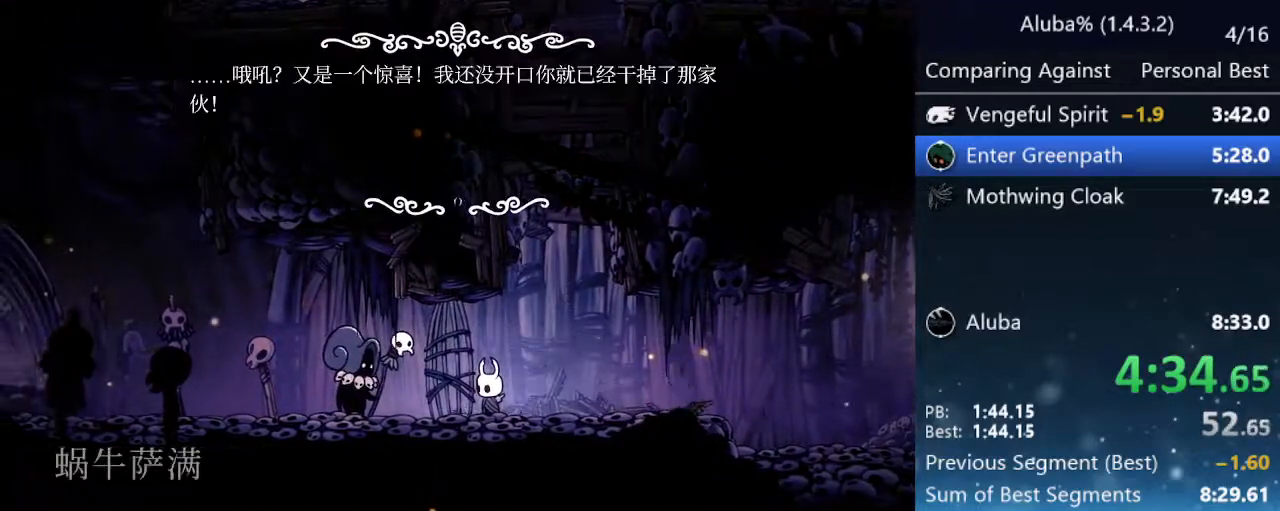
{"keys": ["focus", "left"], "events": [[50, "focus", "down"], [50, "jump", "down"], [50, "nail", "down"], [100, "jump", "up"], [100, "left", "down"], [150, "focus", "up"], [150, "nail", "up"], [200, "jump", "down"], [200, "nail", "down"], [250, "focus", "down"], [283, "jump", "up"], [283, "nail", "up"], [333, "focus", "up"], [333, "jump", "down"], [383, "nail", "down"], [417, "focus", "down"], [417, "jump", "up"], [467, "nail", "up"]]}
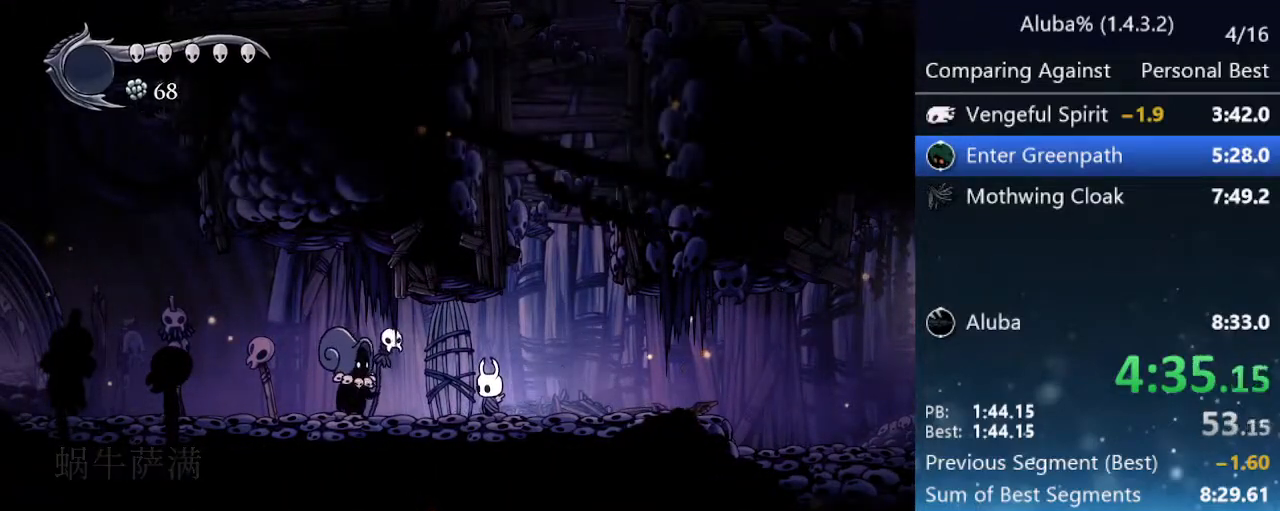
{"keys": ["left"], "events": [[17, "focus", "up"], [17, "jump", "down"], [67, "focus", "down"], [67, "nail", "down"], [117, "jump", "up"], [167, "focus", "up"], [167, "nail", "up"], [217, "jump", "down"], [250, "focus", "down"], [250, "nail", "down"], [300, "jump", "up"], [350, "focus", "up"], [350, "nail", "up"], [400, "jump", "down"], [400, "nail", "down"], [450, "focus", "down"], [483, "focus", "up"], [483, "jump", "up"], [483, "nail", "up"]]}
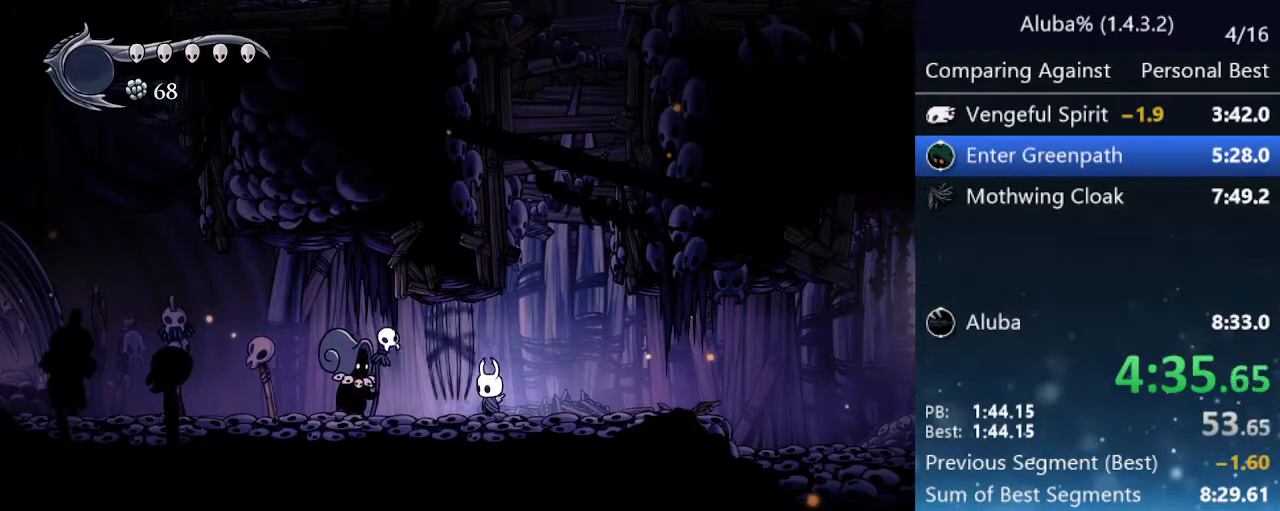
{"keys": ["left"], "events": [[83, "focus", "down"], [83, "jump", "down"], [83, "nail", "down"], [133, "jump", "up"], [183, "focus", "up"], [183, "nail", "up"], [217, "jump", "down"], [217, "nail", "down"], [267, "focus", "down"], [317, "jump", "up"], [317, "nail", "up"], [367, "focus", "up"], [367, "jump", "down"], [367, "nail", "down"], [467, "focus", "down"], [467, "jump", "up"], [500, "focus", "up"], [500, "nail", "up"]]}
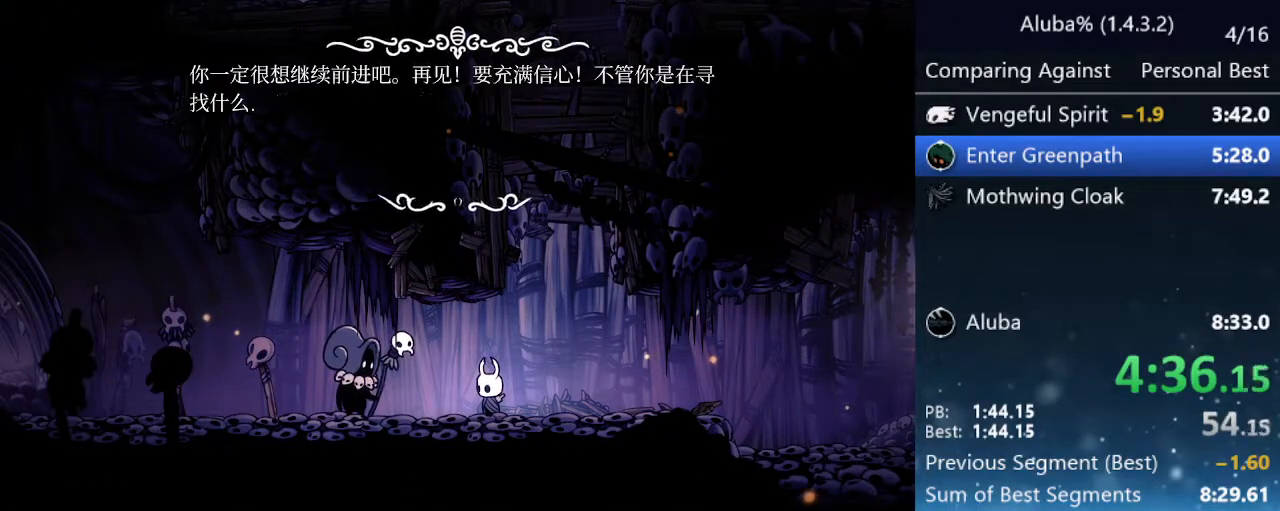
{"keys": ["left"], "events": [[50, "focus", "down"], [50, "jump", "down"], [100, "nail", "down"], [133, "jump", "up"], [133, "nail", "up"], [183, "focus", "up"], [183, "jump", "down"], [233, "focus", "down"], [233, "nail", "down"], [283, "jump", "up"], [333, "focus", "up"], [333, "nail", "up"]]}
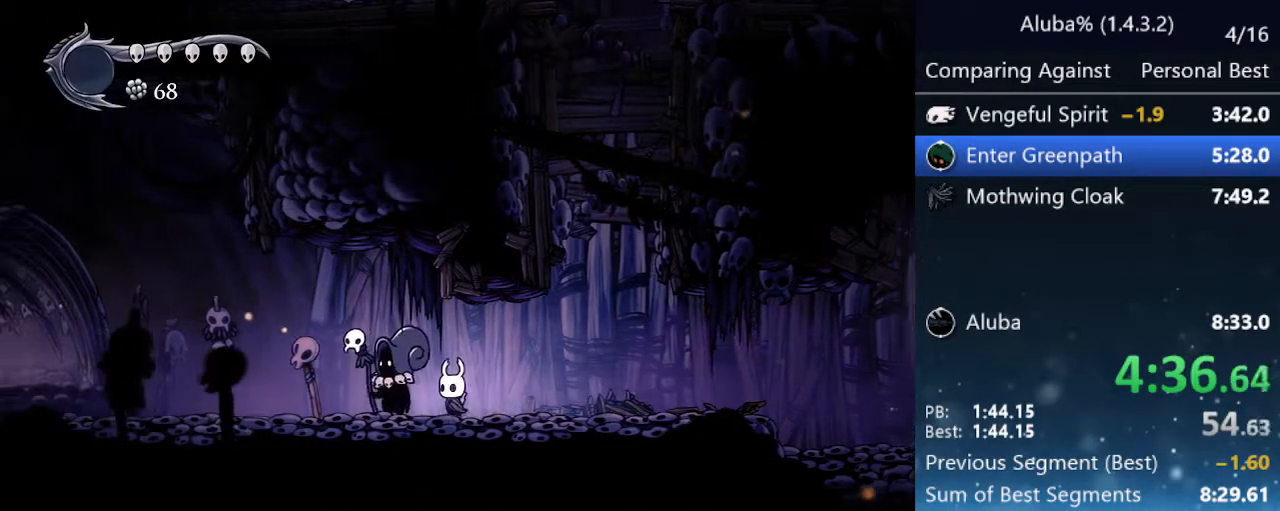
{"keys": ["left"], "events": [[167, "jump", "down"], [483, "jump", "up"]]}
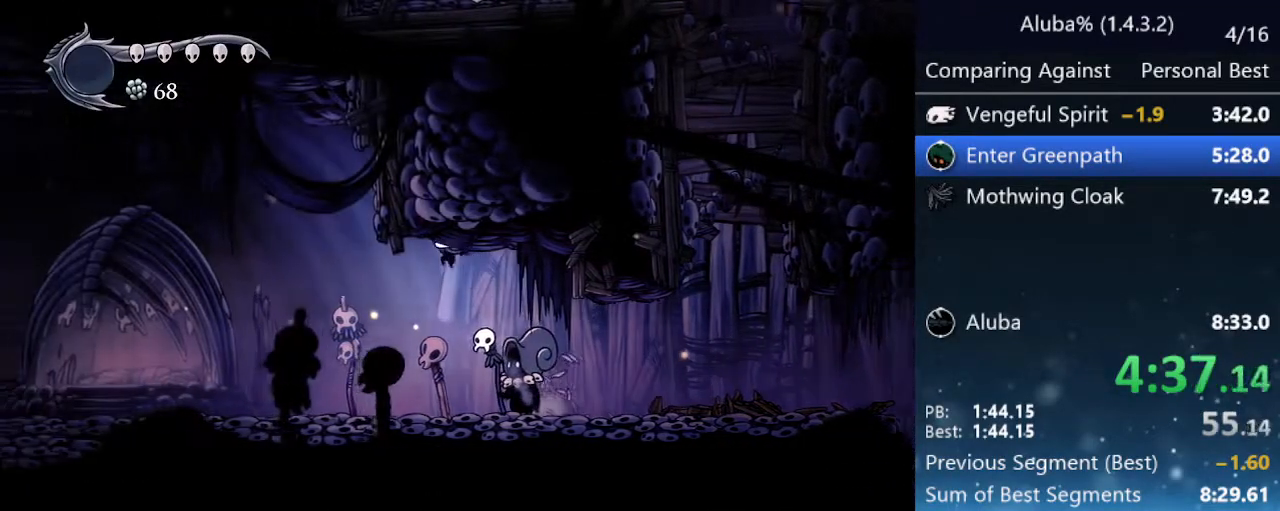
{"keys": ["left", "nail"], "events": [[467, "nail", "down"]]}
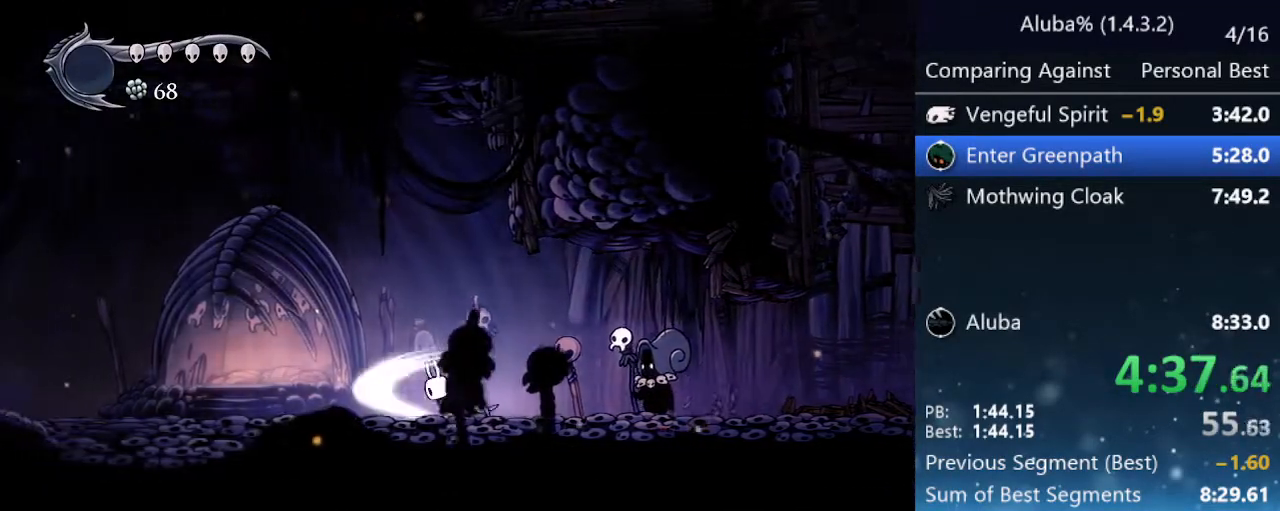
{"keys": ["left", "nail"], "events": [[150, "nail", "up"], [333, "nail", "down"]]}
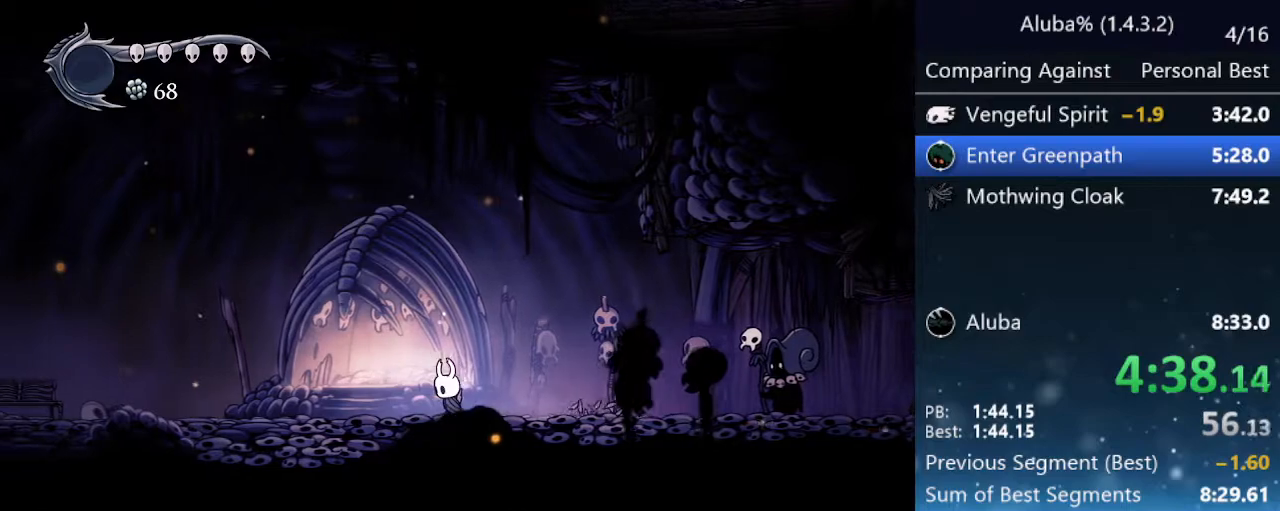
{"keys": ["left"], "events": [[17, "nail", "up"], [250, "nail", "down"], [450, "nail", "up"]]}
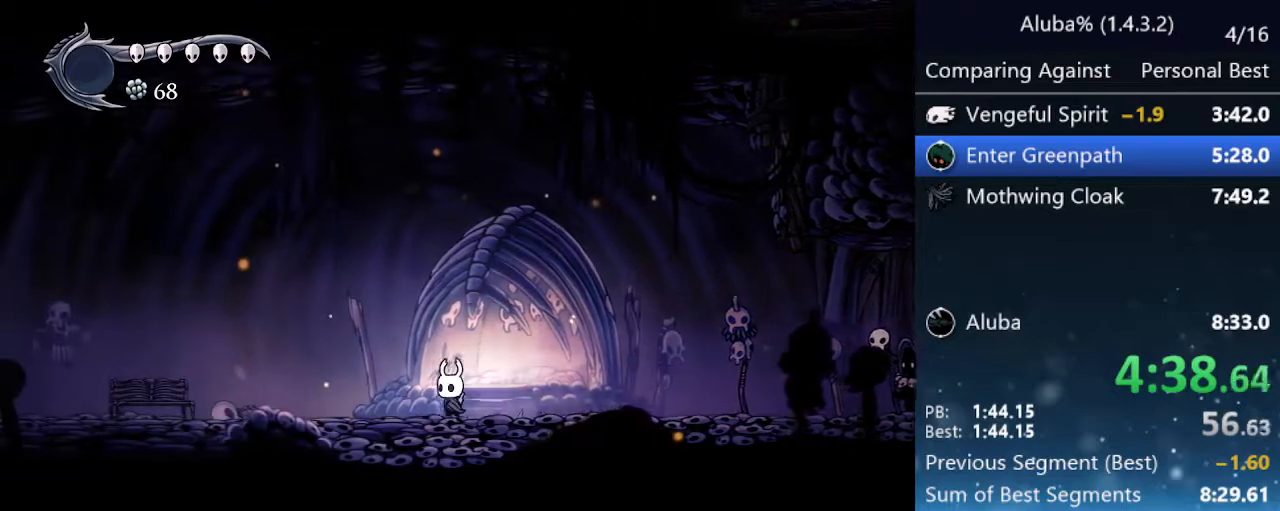
{"keys": ["left"], "events": [[183, "nail", "down"], [417, "nail", "up"]]}
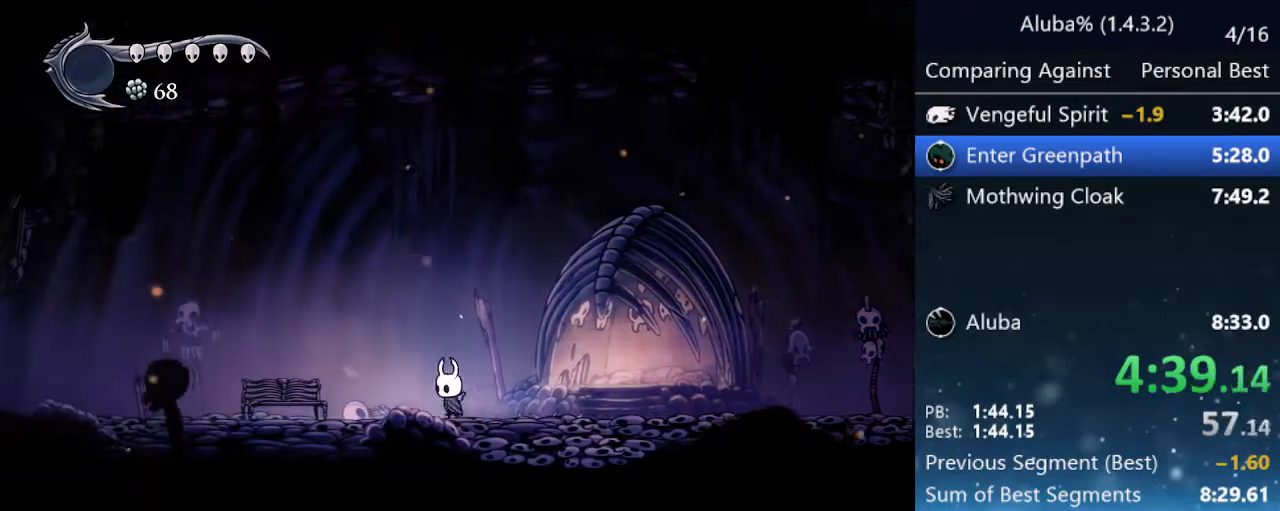
{"keys": ["jump", "left"], "events": [[100, "nail", "down"], [200, "jump", "down"], [300, "nail", "up"]]}
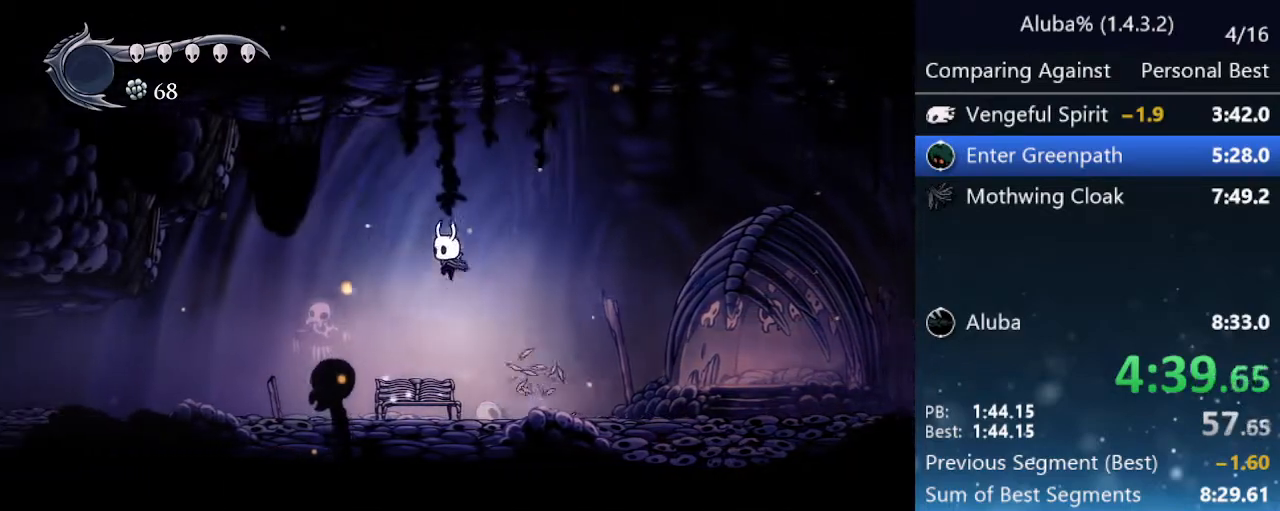
{"keys": ["left"], "events": [[17, "nail", "down"], [200, "nail", "up"], [400, "jump", "up"]]}
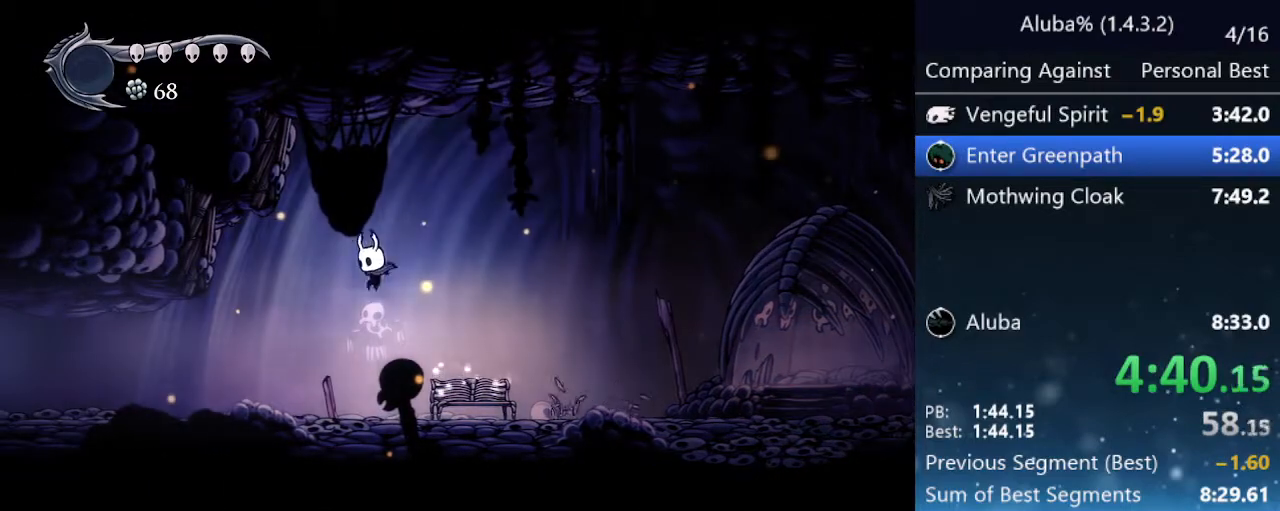
{"keys": ["left"], "events": [[167, "nail", "down"], [267, "nail", "up"]]}
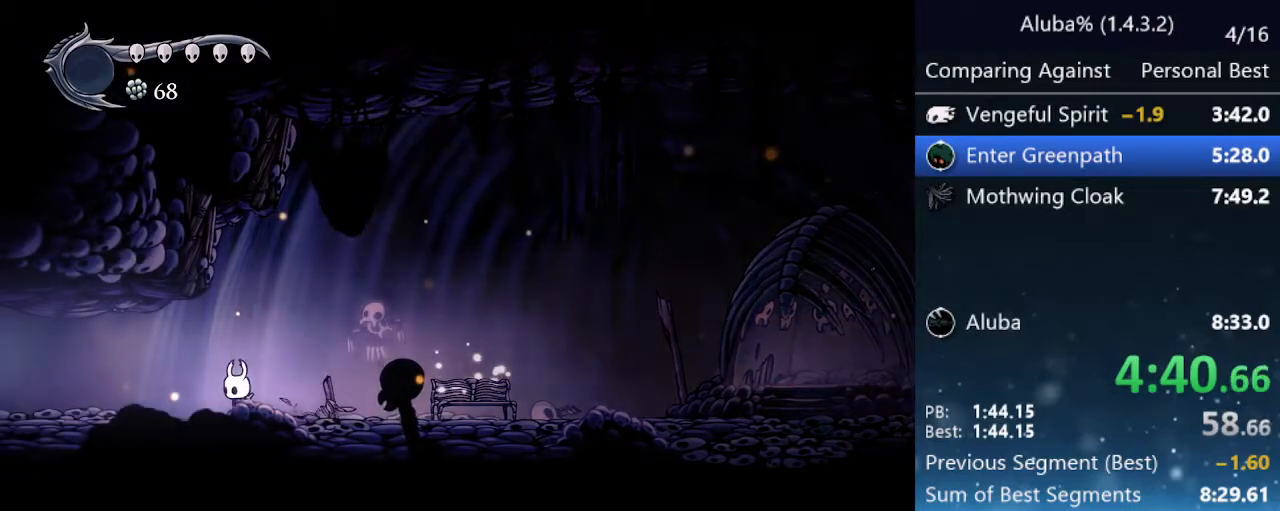
{"keys": ["left", "nail"], "events": [[17, "nail", "down"], [250, "nail", "up"], [467, "nail", "down"]]}
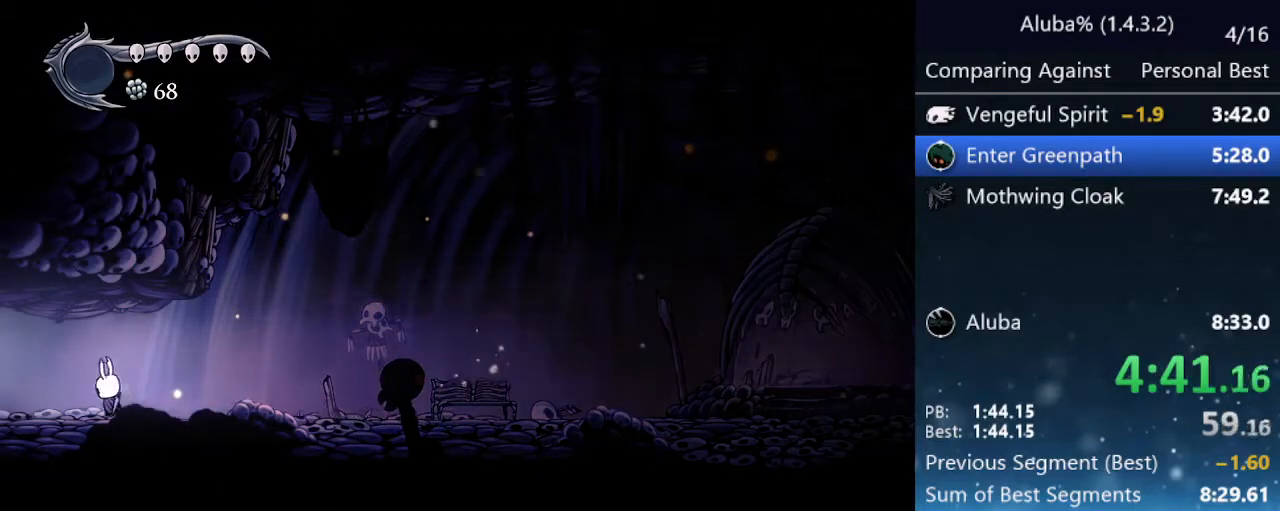
{"keys": ["left", "nail"], "events": [[200, "nail", "up"], [400, "nail", "down"]]}
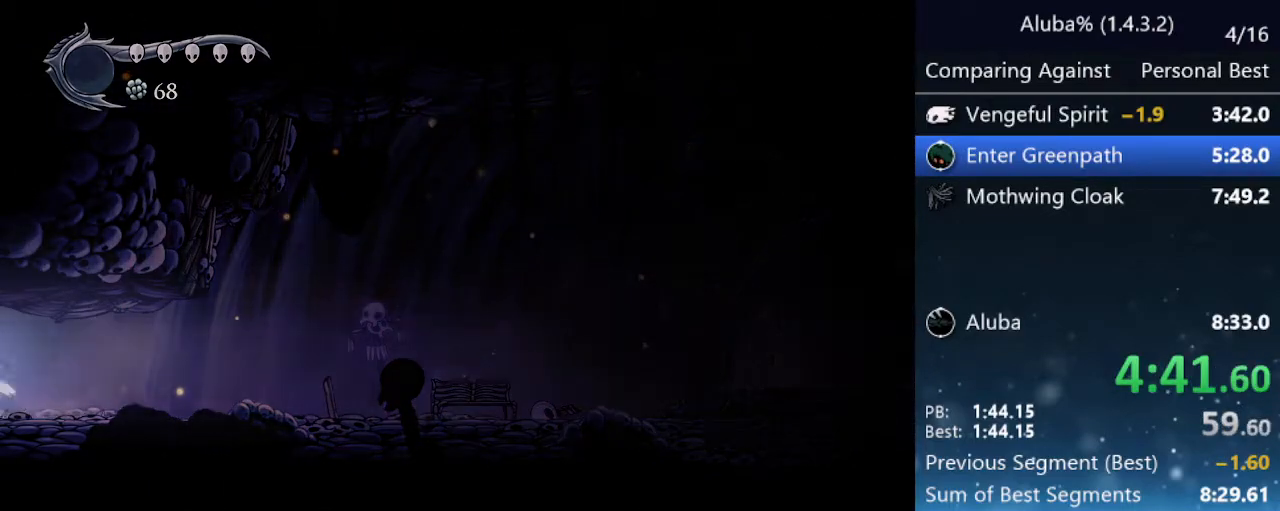
{"keys": ["left", "nail"], "events": [[133, "nail", "up"], [417, "nail", "down"]]}
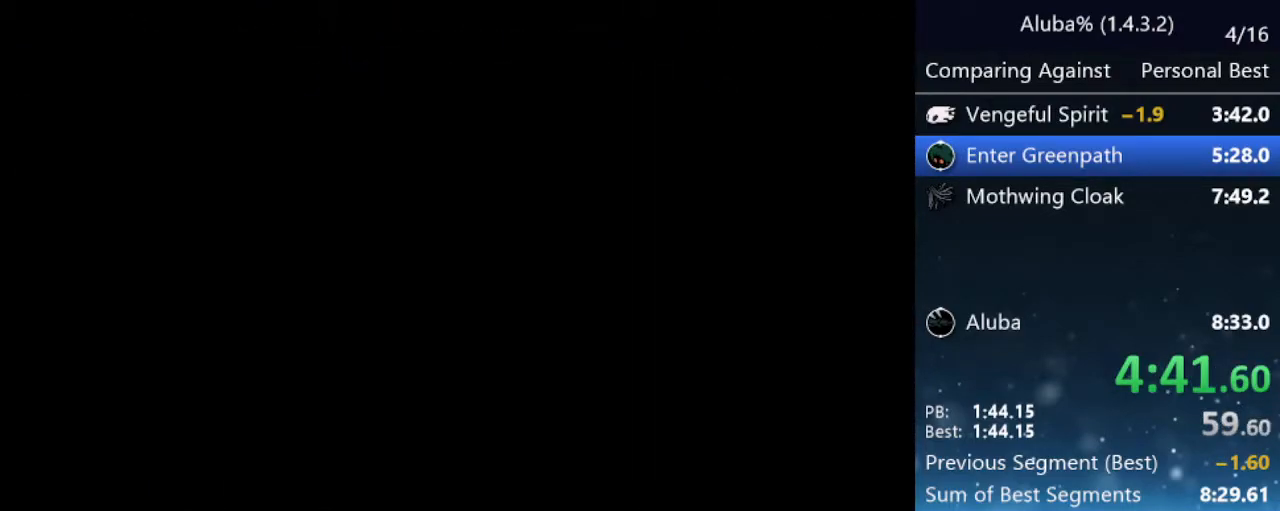
{"keys": ["left", "nail"], "events": [[50, "nail", "up"], [333, "nail", "down"]]}
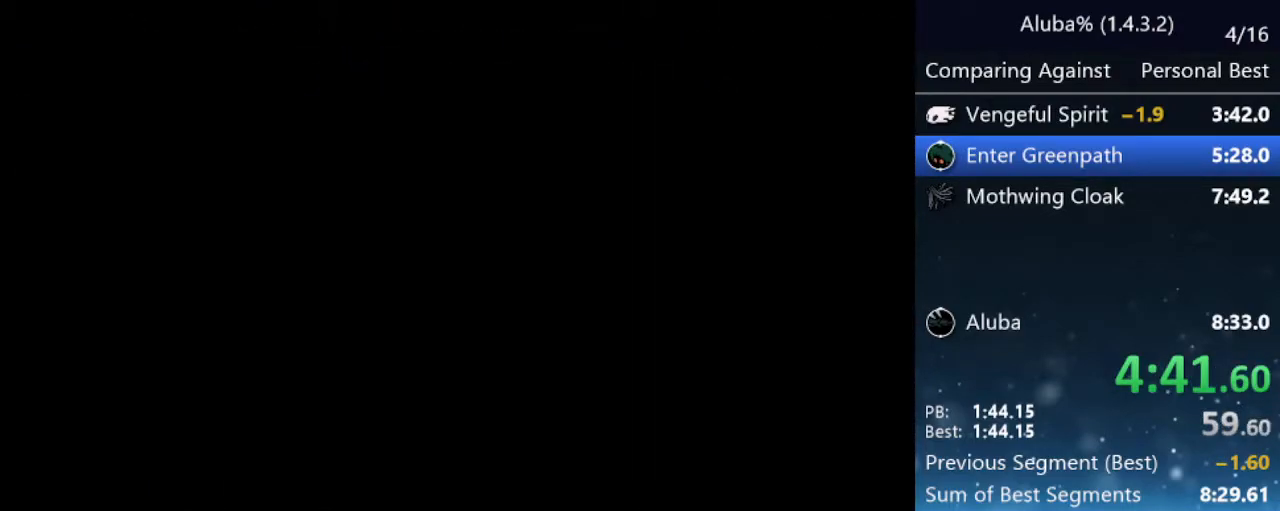
{"keys": ["left"], "events": [[17, "nail", "up"], [300, "nail", "down"], [483, "nail", "up"]]}
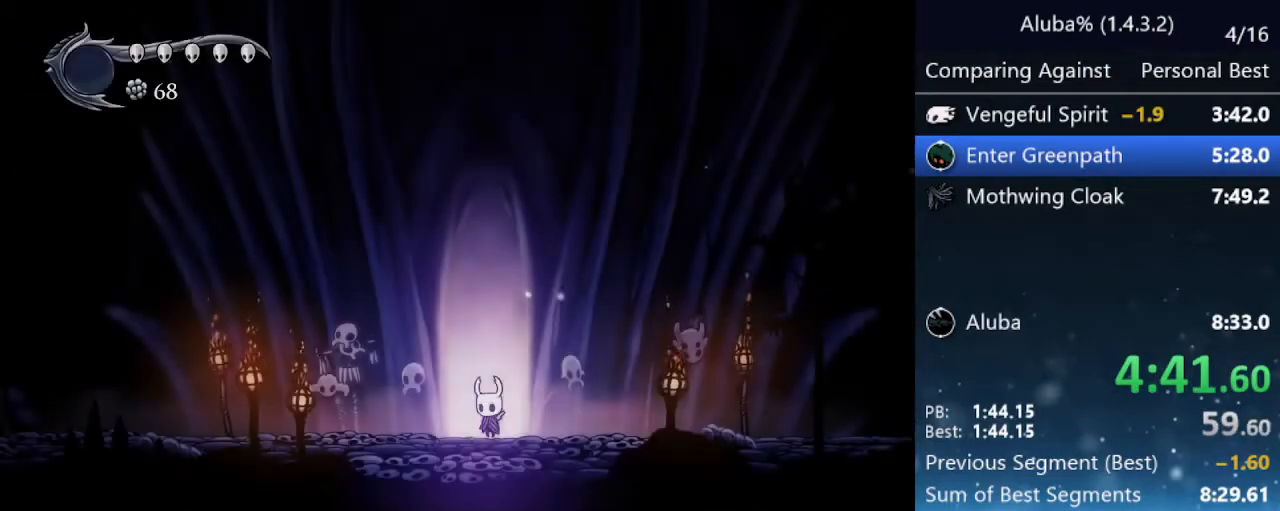
{"keys": ["left"], "events": [[183, "nail", "down"], [317, "nail", "up"]]}
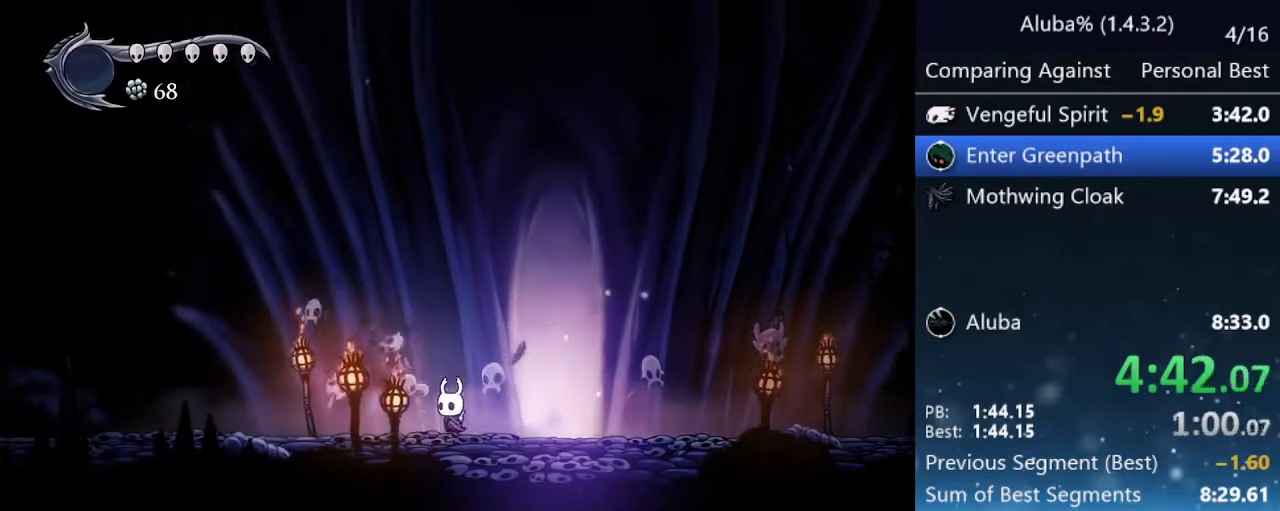
{"keys": ["left"], "events": []}
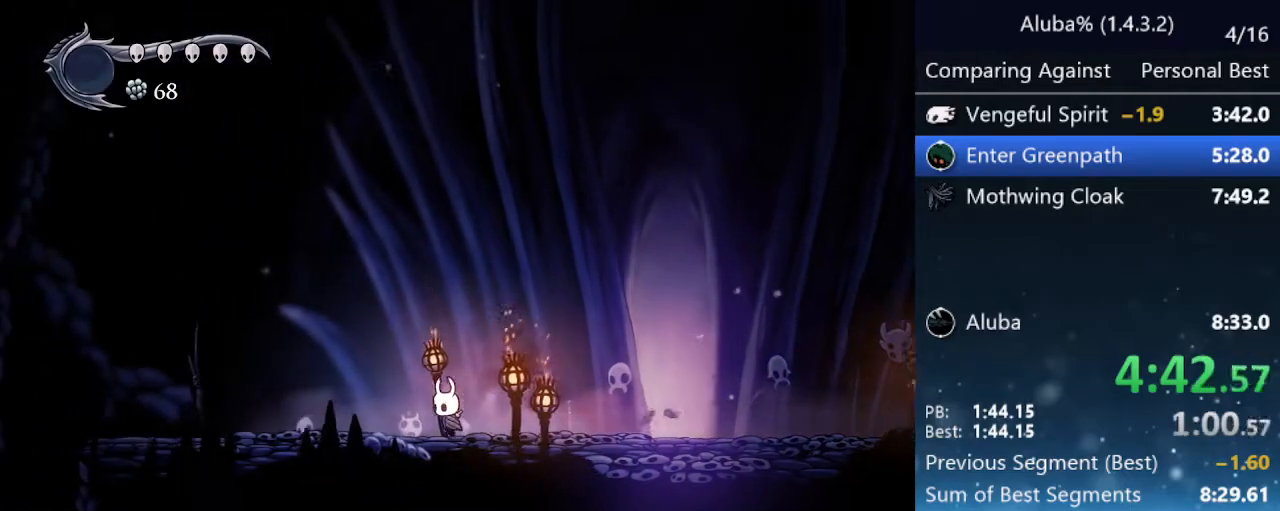
{"keys": ["left"], "events": [[117, "nail", "down"], [300, "nail", "up"]]}
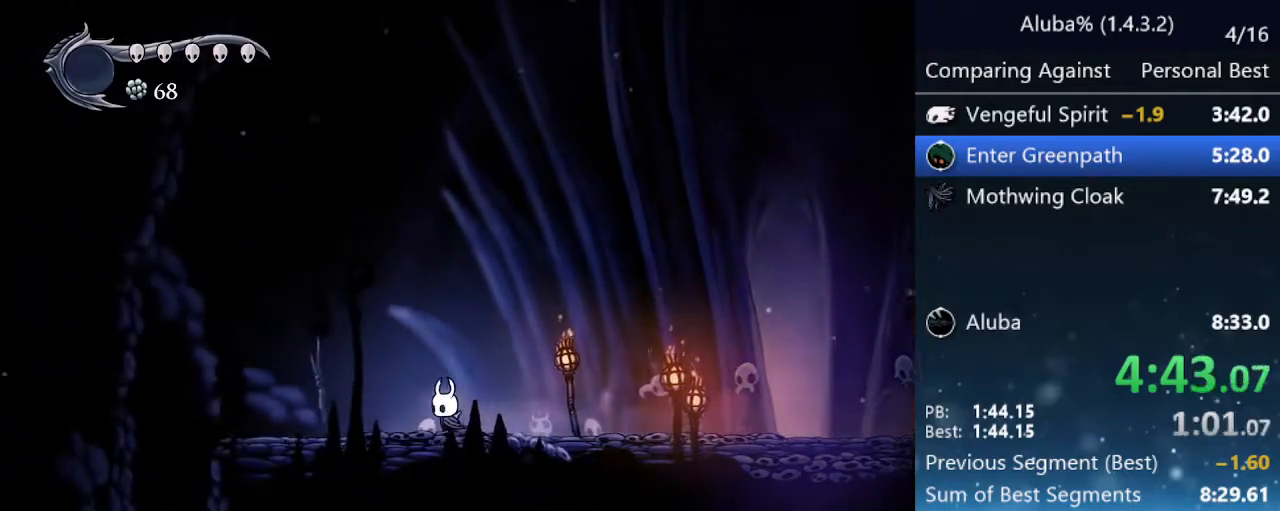
{"keys": ["left"], "events": [[33, "nail", "down"], [233, "nail", "up"]]}
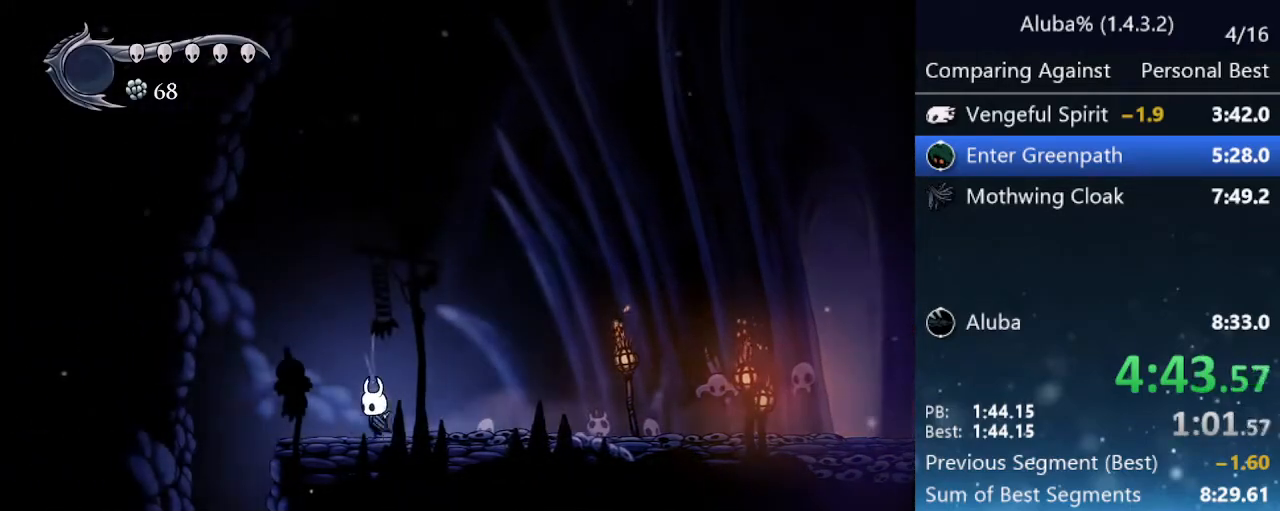
{"keys": [], "events": [[467, "left", "up"]]}
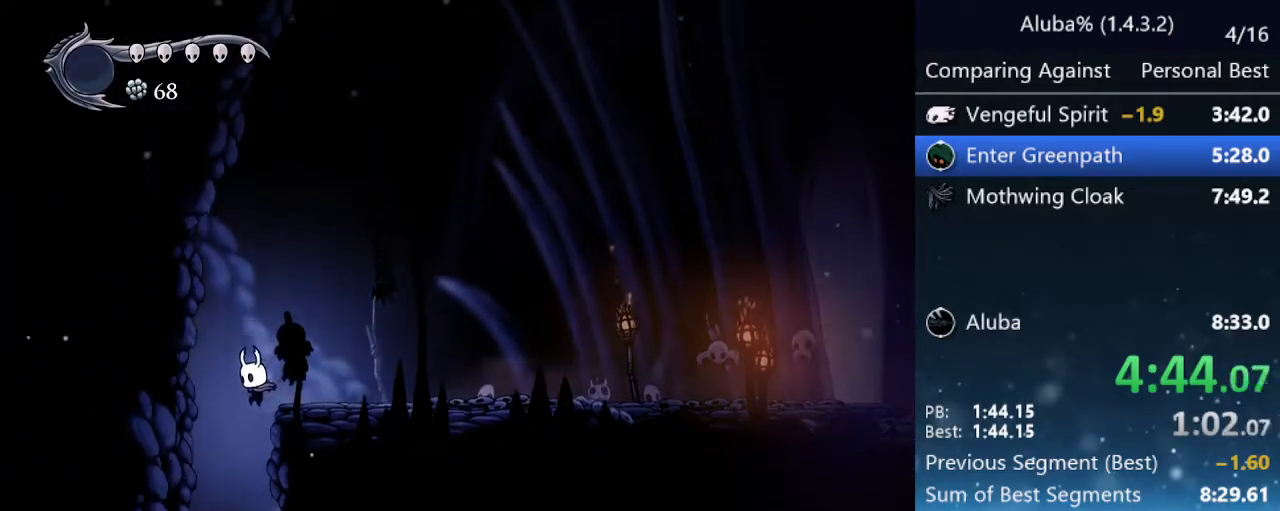
{"keys": [], "events": []}
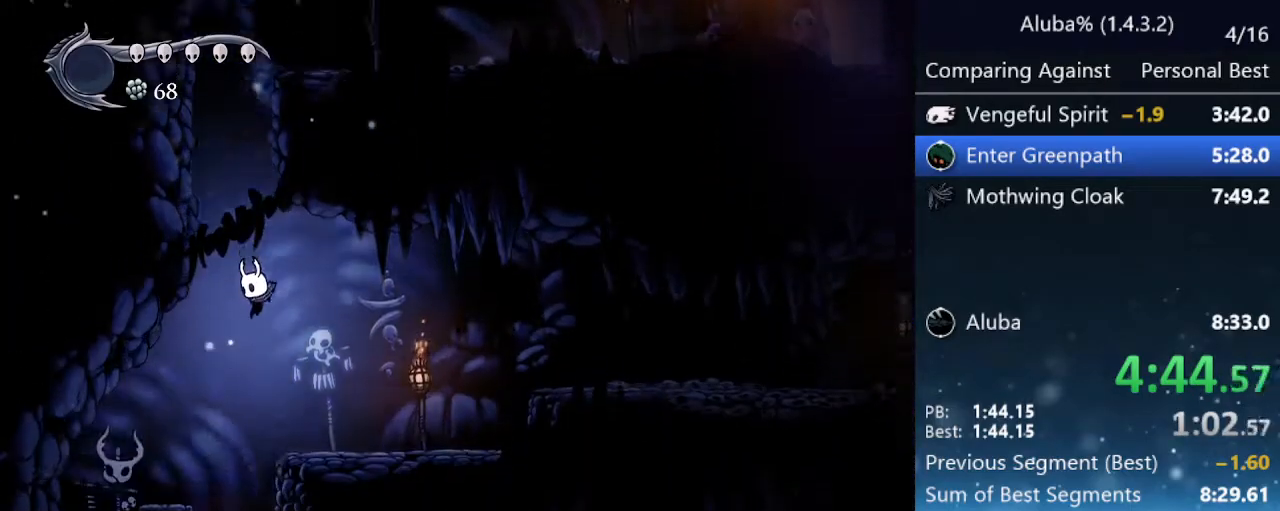
{"keys": ["right"], "events": [[317, "right", "down"]]}
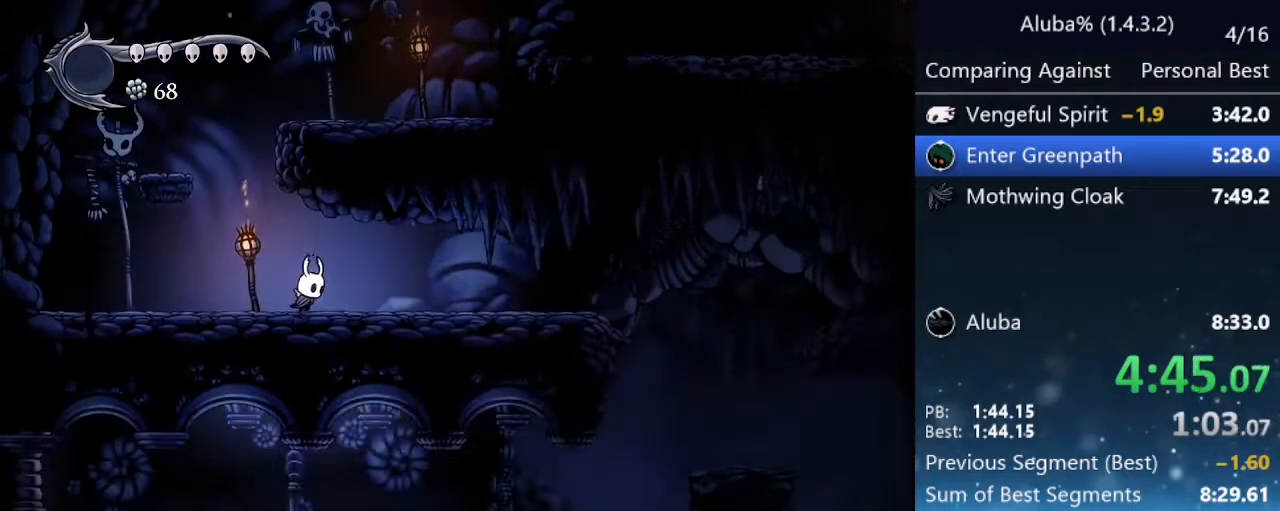
{"keys": ["right"], "events": []}
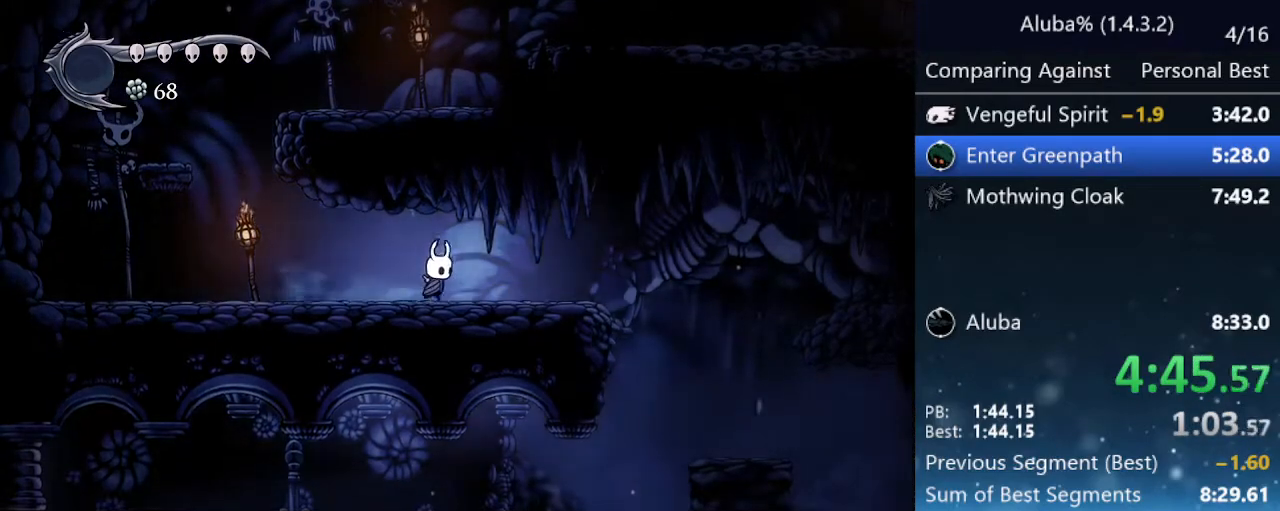
{"keys": ["right"], "events": [[267, "jump", "down"], [400, "jump", "up"]]}
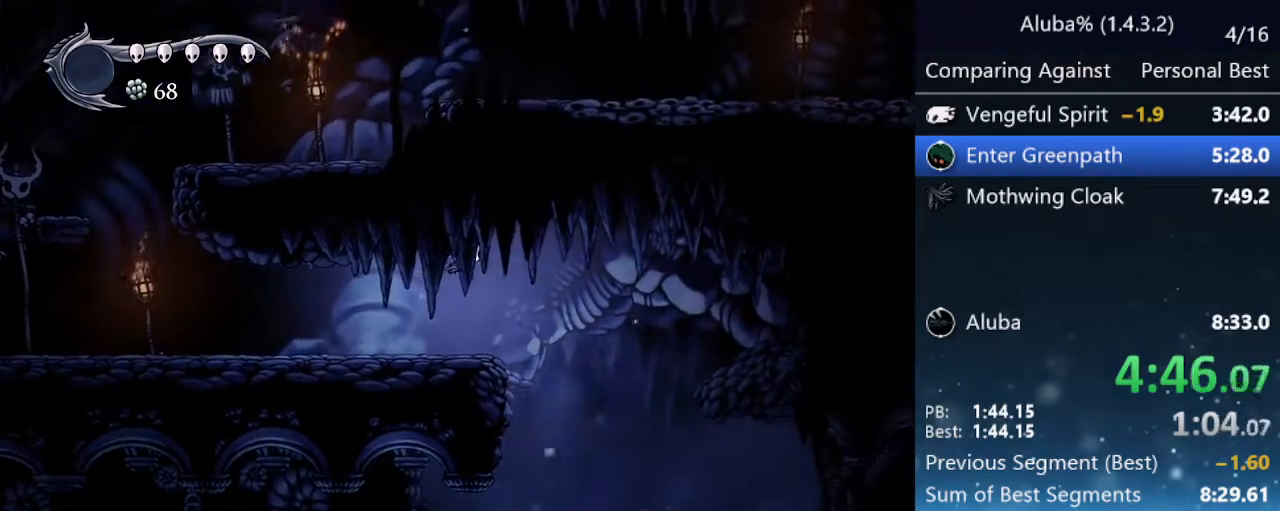
{"keys": ["left"], "events": [[217, "right", "up"], [267, "left", "down"]]}